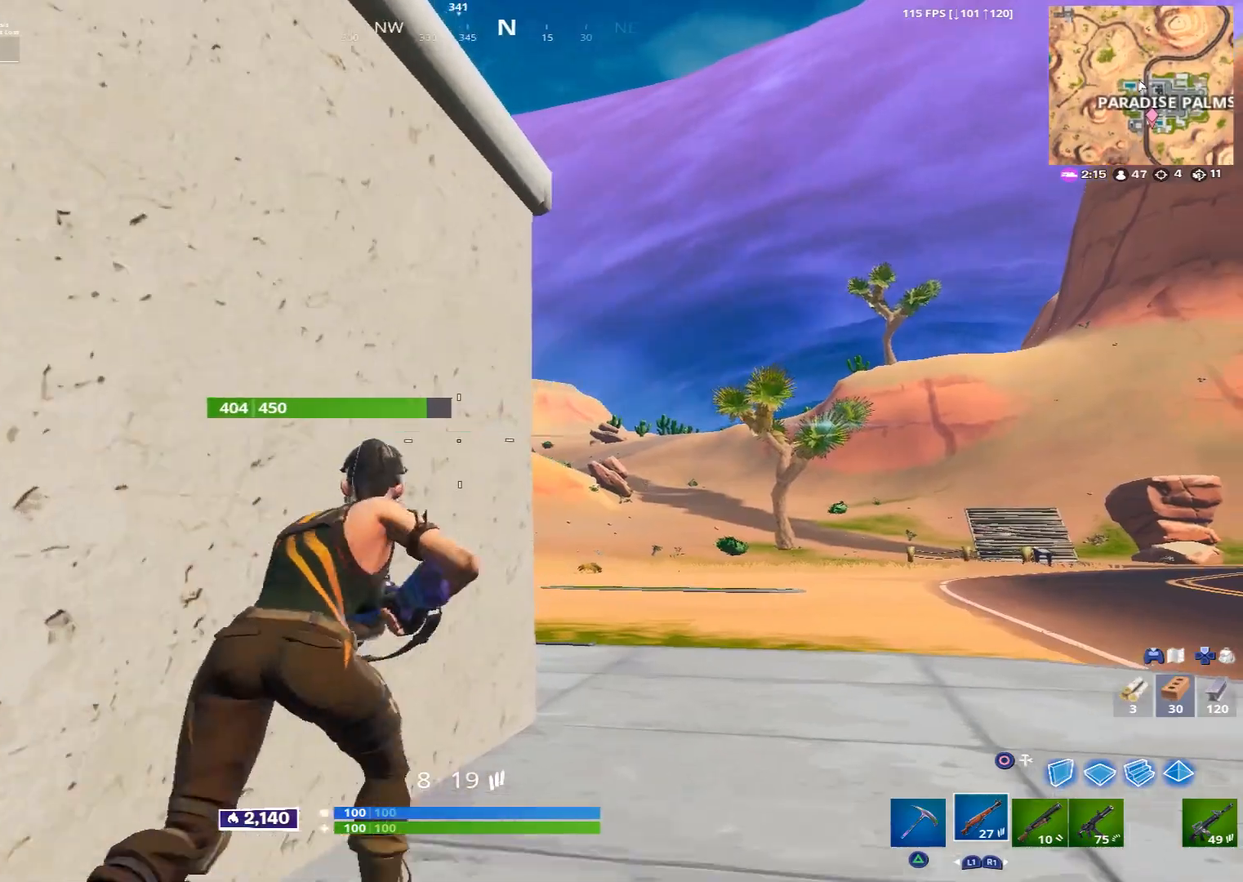
Gameplay with a controller (PlayStation layout); each line is a JSON object with the inputs held at the frame after it. "events" lists button and stick changes between this image and that frame as [ms after this image, input, new state], when the widget could be followed in between.
{"buttons": [], "left_stick": "up-right", "right_stick": "center", "events": [[200, "L1", "down"], [320, "L1", "up"]]}
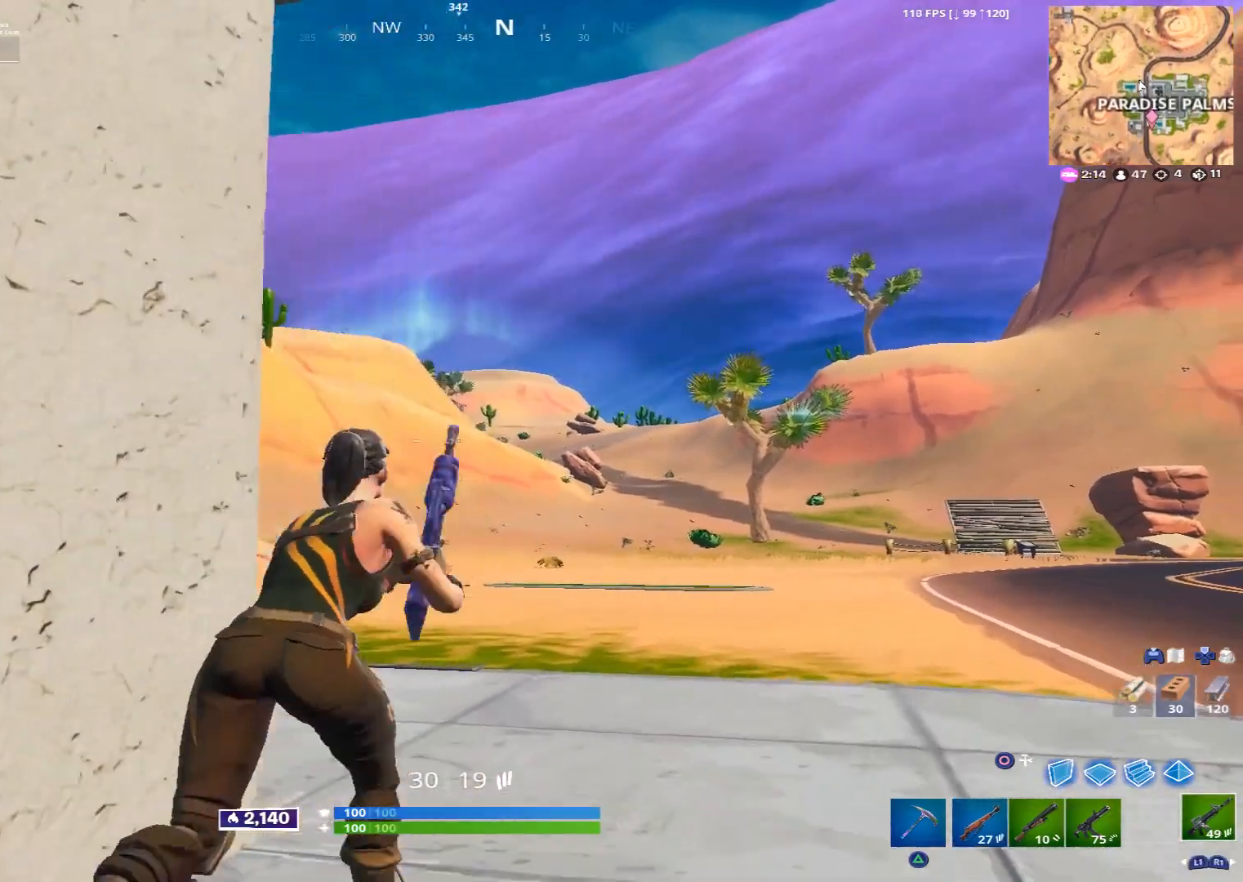
{"buttons": ["R1"], "left_stick": "up-right", "right_stick": "center", "events": [[120, "CROSS", "down"], [200, "CROSS", "up"], [280, "R1", "down"], [280, "right_stick", "left"], [400, "R1", "up"], [440, "right_stick", "center"], [480, "R1", "down"]]}
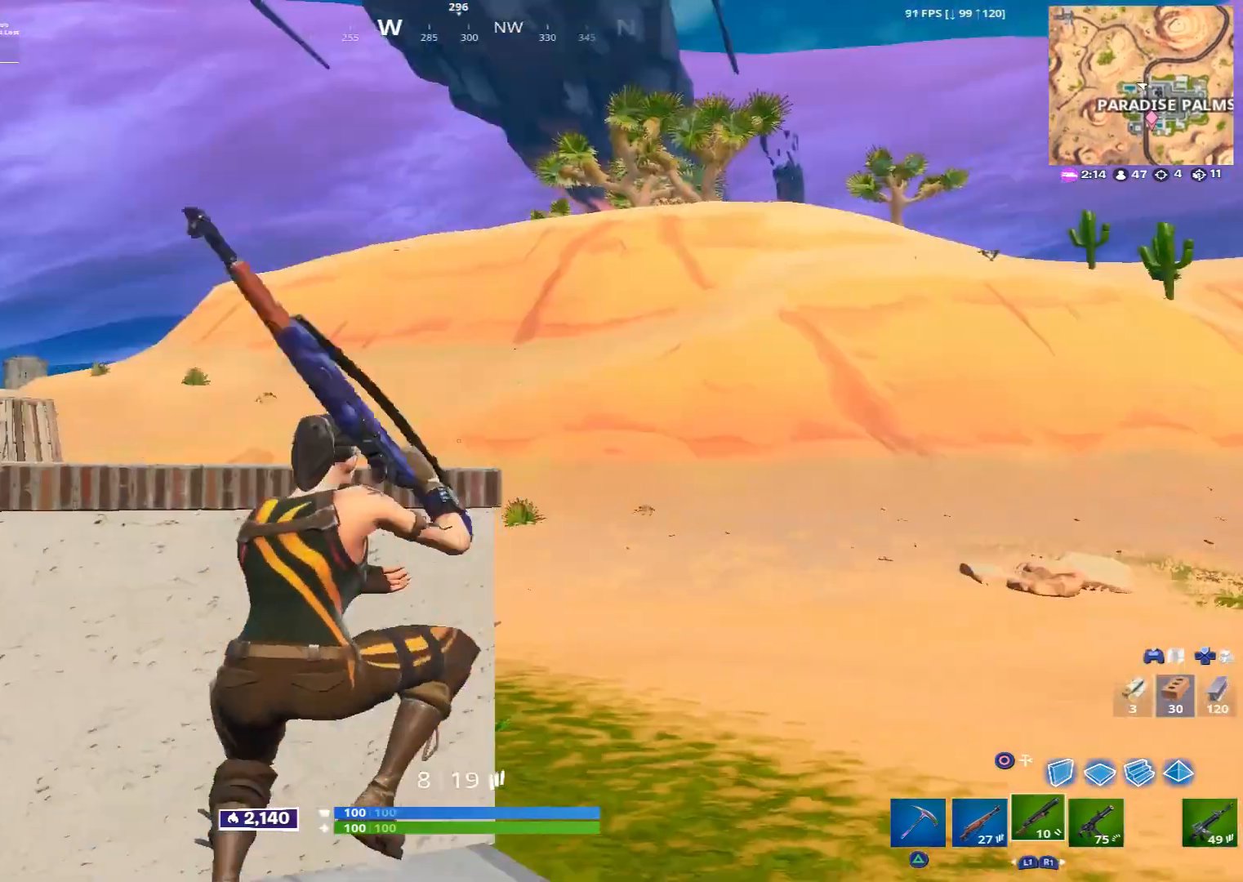
{"buttons": [], "left_stick": "up-right", "right_stick": "center", "events": [[120, "R1", "up"], [200, "R1", "down"], [240, "right_stick", "up-left"], [320, "R1", "up"], [320, "right_stick", "center"]]}
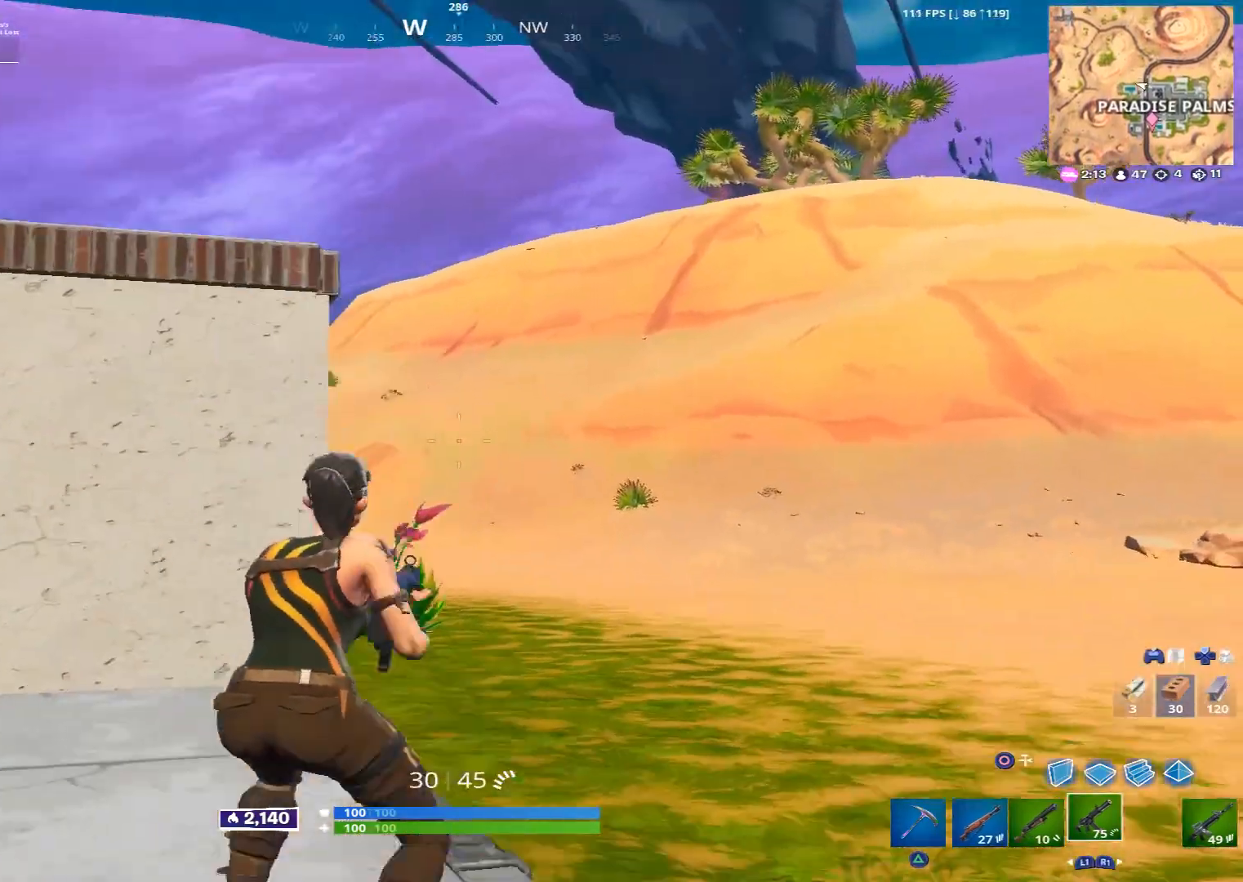
{"buttons": [], "left_stick": "up-right", "right_stick": "center", "events": [[40, "CROSS", "down"], [80, "CROSS", "up"], [200, "right_stick", "left"], [240, "R1", "down"], [360, "R1", "up"], [360, "right_stick", "center"], [440, "L1", "down"], [480, "L1", "up"]]}
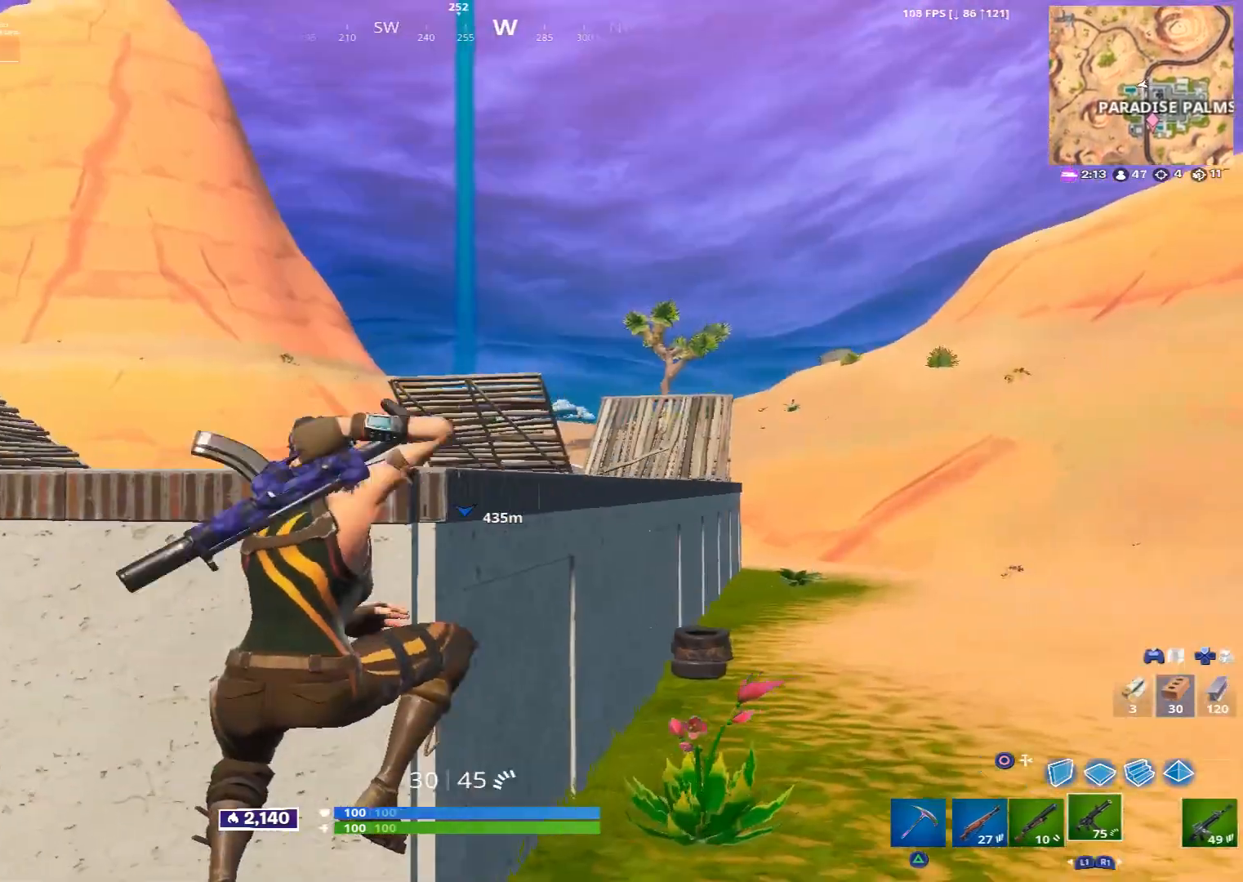
{"buttons": ["R1"], "left_stick": "up-right", "right_stick": "right", "events": [[120, "L1", "down"], [200, "L1", "up"], [200, "right_stick", "right"], [360, "L1", "down"], [480, "L1", "up"], [480, "R1", "down"]]}
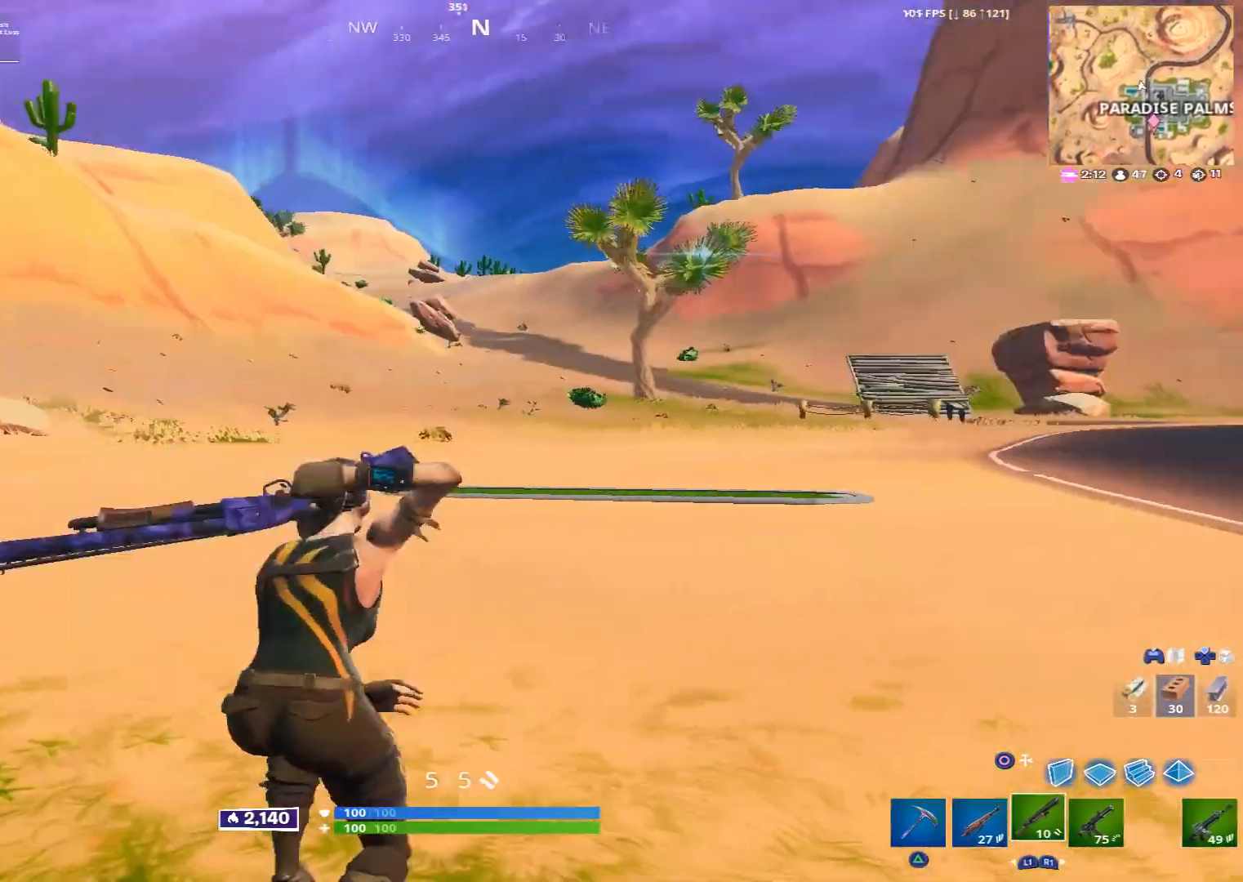
{"buttons": ["R1"], "left_stick": "up-right", "right_stick": "center", "events": [[40, "L1", "down"], [80, "R1", "up"], [80, "right_stick", "center"], [120, "L1", "up"], [160, "R1", "down"], [200, "L1", "down"], [240, "R1", "up"], [280, "L1", "up"], [320, "R1", "down"], [360, "L1", "down"], [440, "R1", "up"], [480, "L1", "up"], [480, "R1", "down"]]}
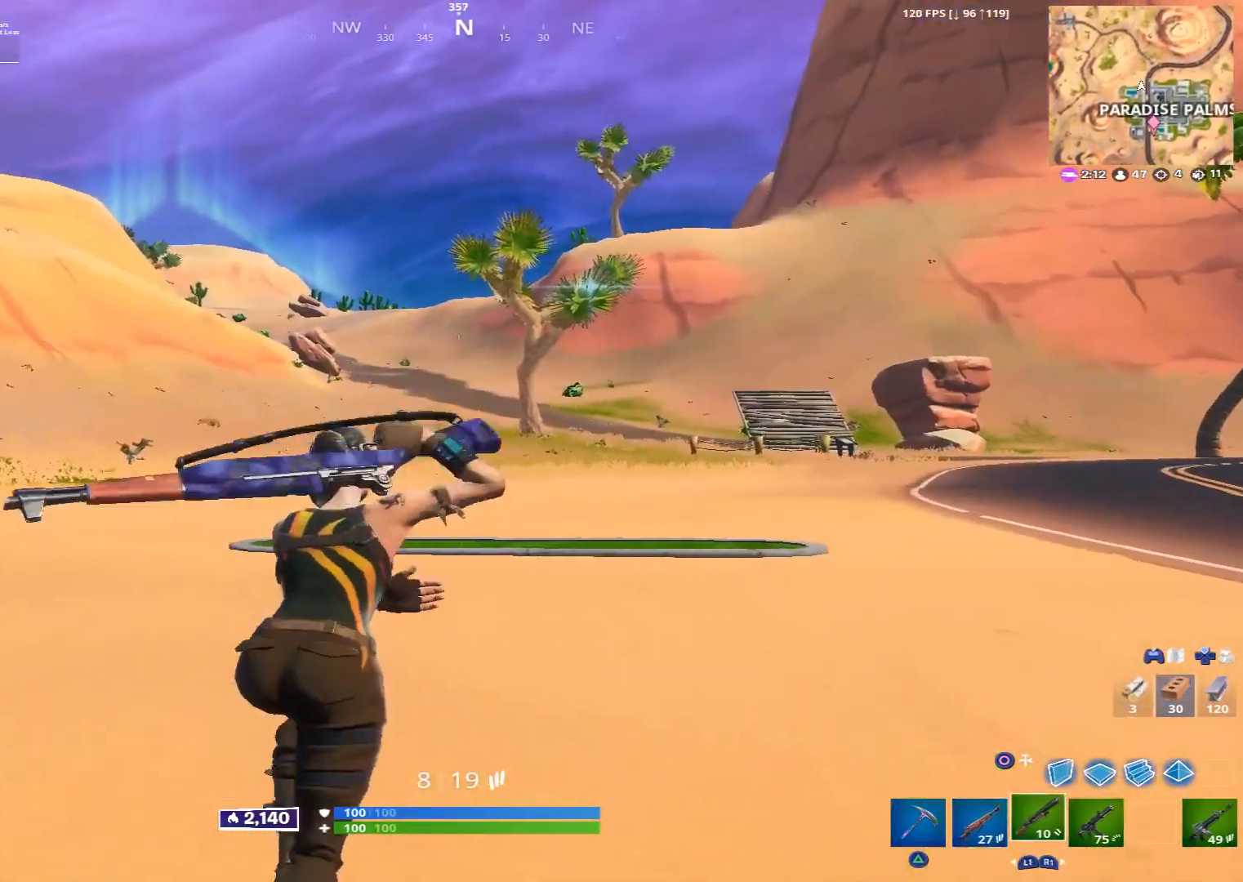
{"buttons": ["L1"], "left_stick": "up-right", "right_stick": "down-left", "events": [[40, "L1", "down"], [160, "R1", "up"], [200, "L1", "up"], [280, "CROSS", "down"], [320, "CROSS", "up"], [400, "R1", "down"], [480, "L1", "down"], [480, "right_stick", "down-left"], [520, "R1", "up"]]}
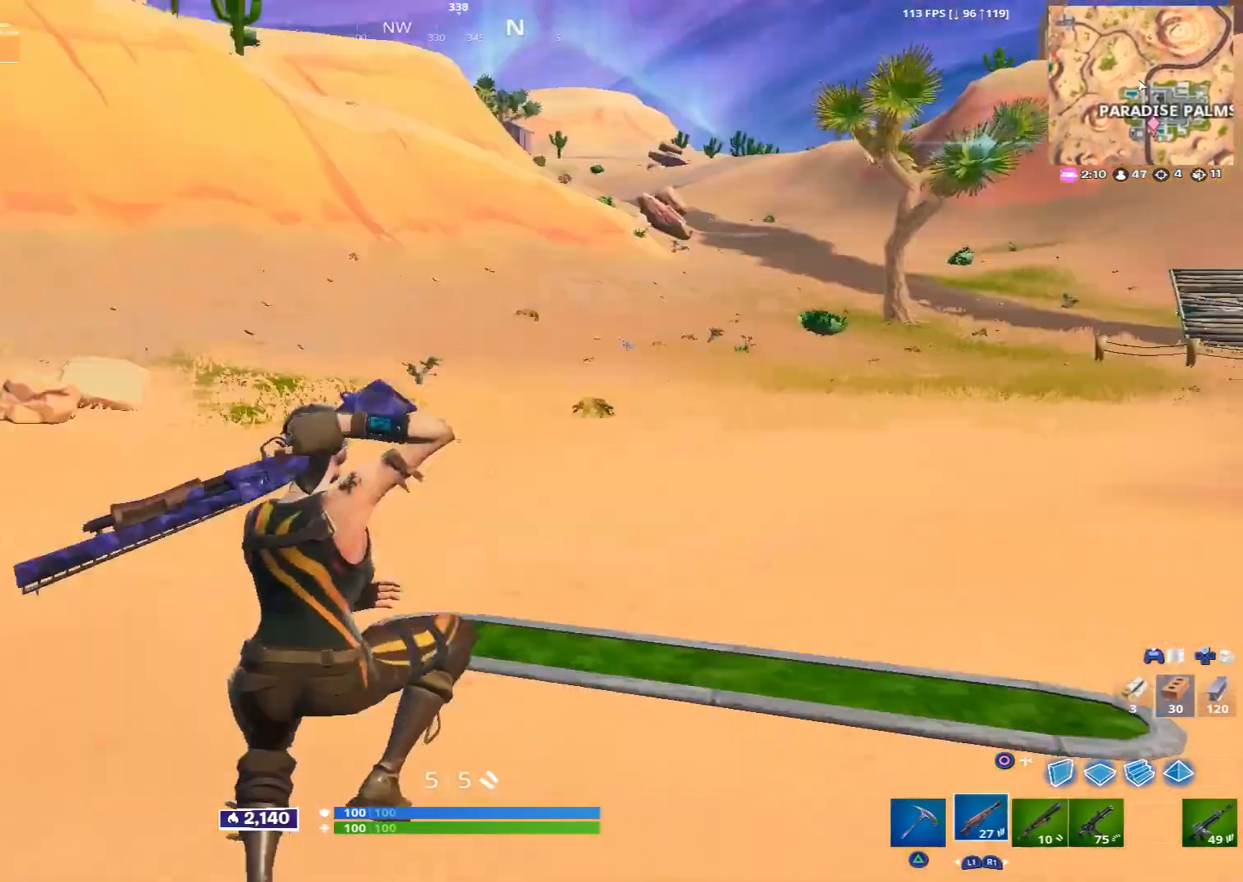
{"buttons": [], "left_stick": "up-right", "right_stick": "center", "events": [[40, "right_stick", "center"], [80, "L1", "up"], [200, "L1", "down"], [240, "right_stick", "up-right"], [320, "L1", "up"], [360, "right_stick", "center"]]}